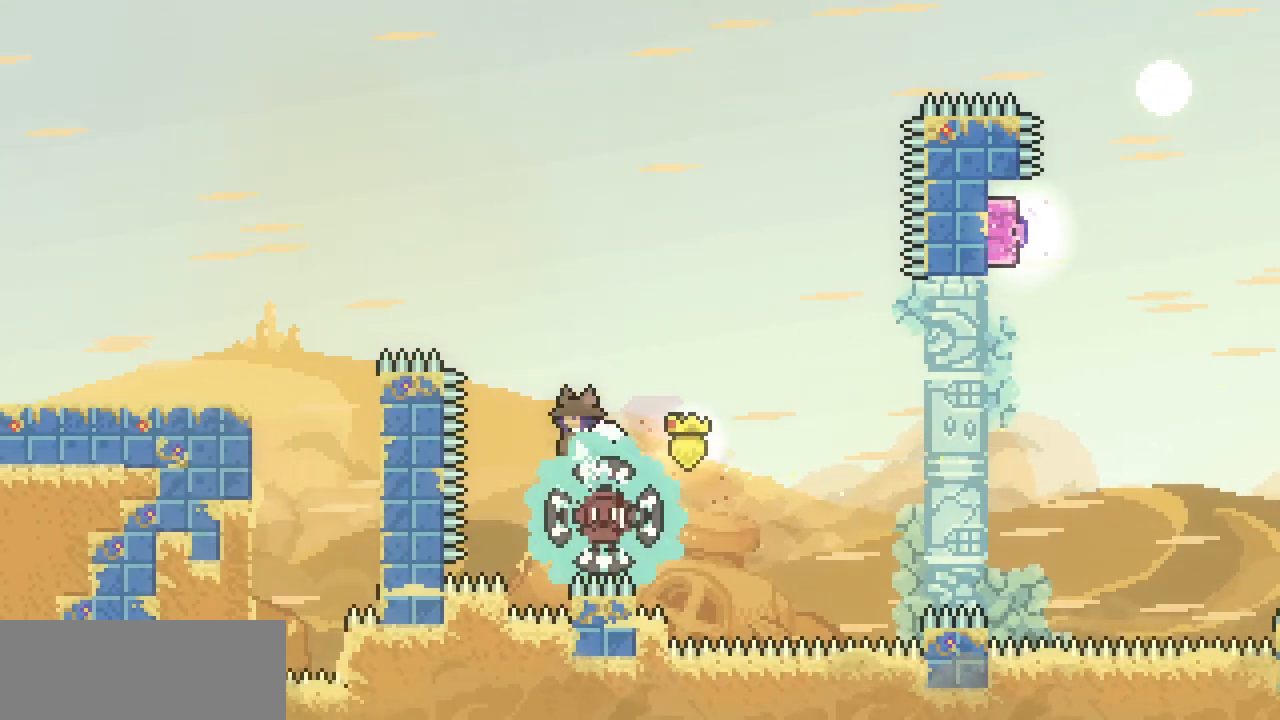
Gameplay with keyboard; each line is a JSON object with the keys held at the frame after it. "events" lists presses ("down") and releases ("up") of "c", "d", "down", "escape", "left", "return", "right", "shift", "up", "x" and "z" between this image and that frame as [ms after this image, input, new state], when the widget could be followed in between. No other keys are recorded. Mouse input is not recorded.
{"keys": ["left"], "events": []}
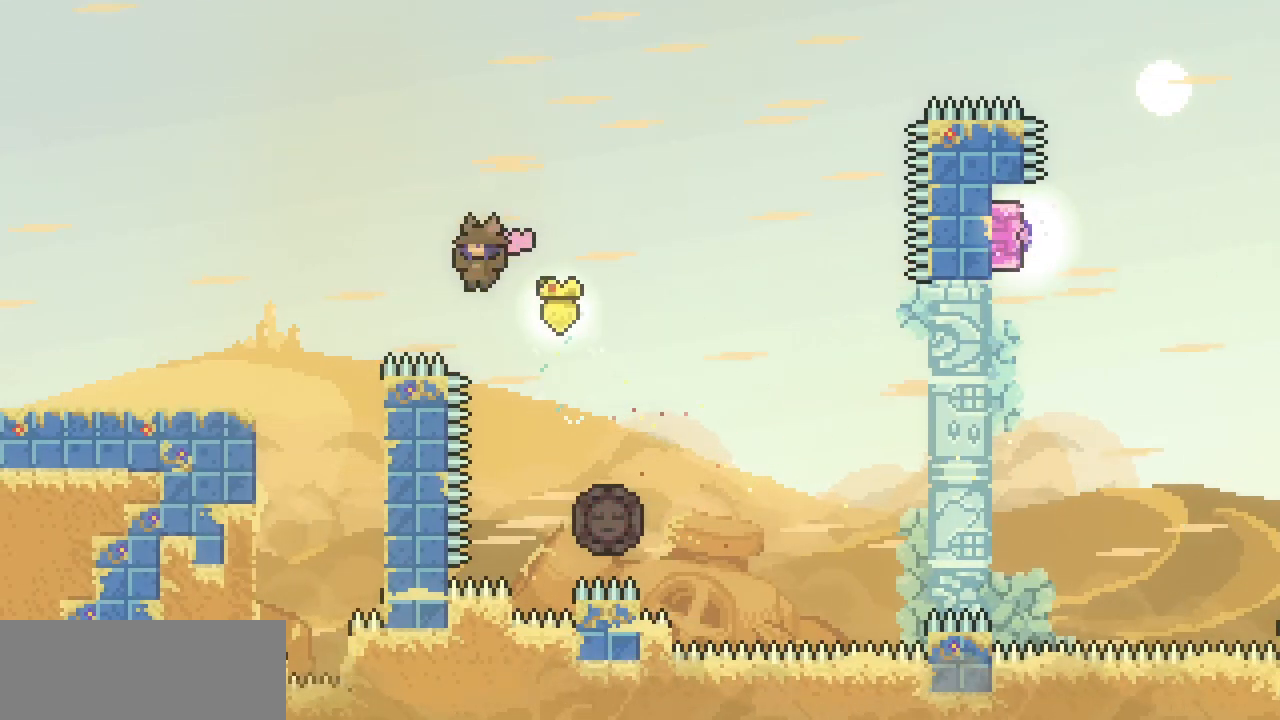
{"keys": ["left"], "events": [[33, "c", "down"], [200, "c", "up"]]}
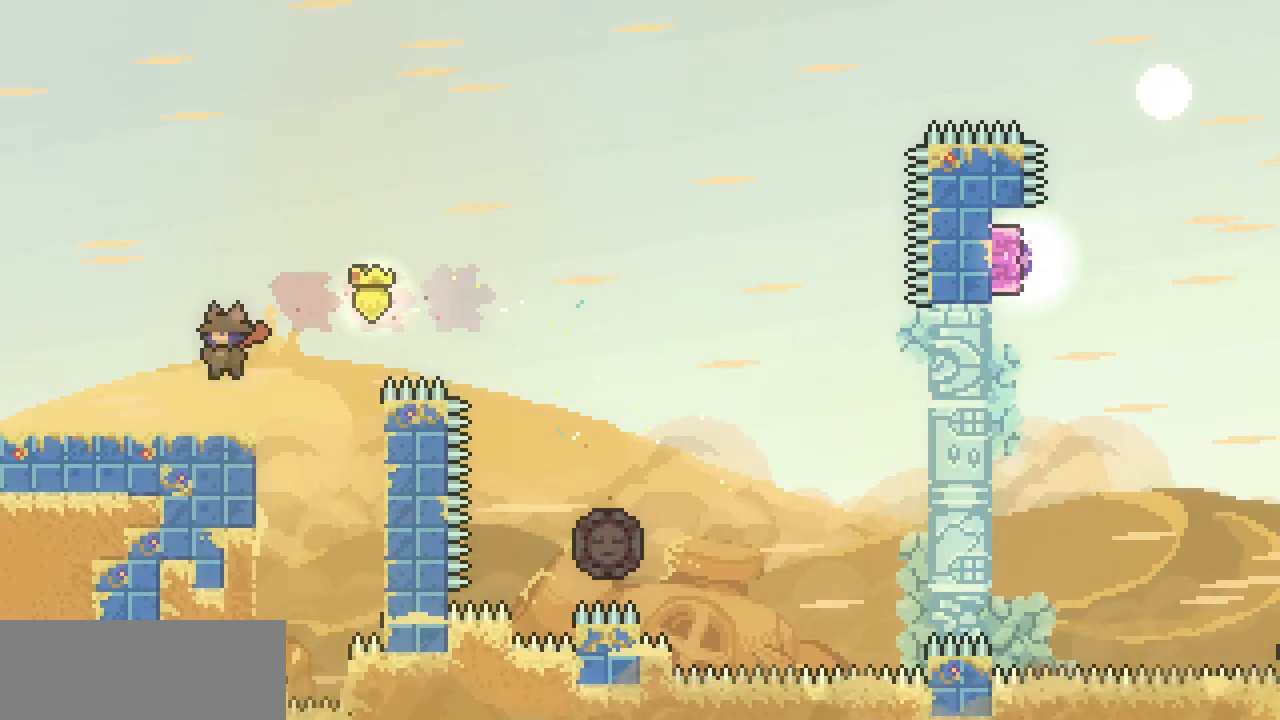
{"keys": ["left"], "events": [[67, "down", "down"], [167, "c", "down"], [200, "z", "down"], [300, "c", "up"], [300, "down", "up"], [300, "z", "up"]]}
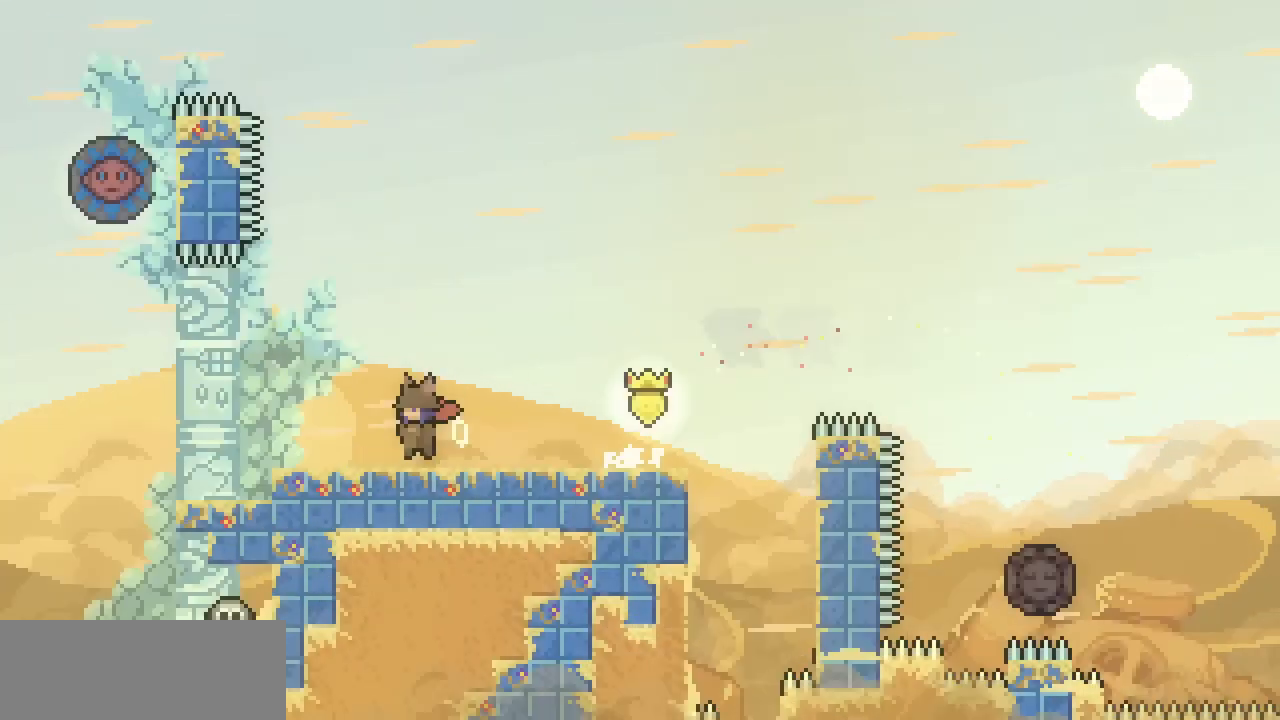
{"keys": ["left"], "events": []}
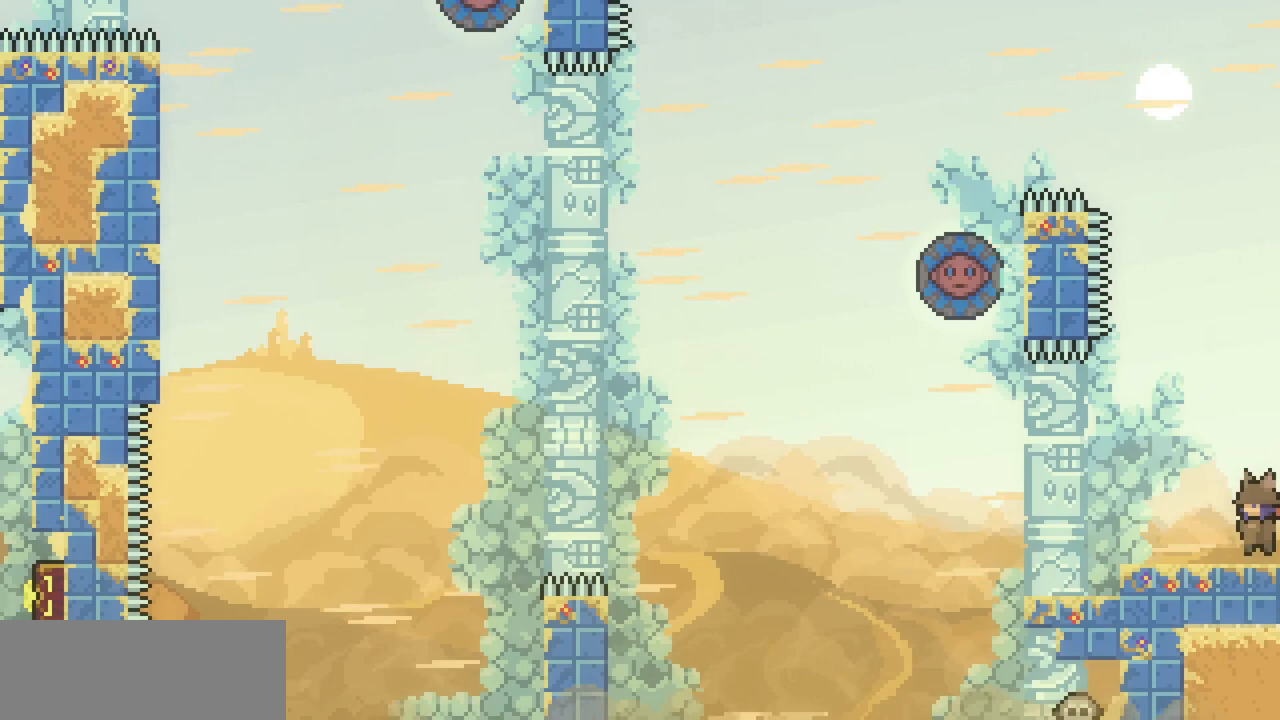
{"keys": ["left", "up", "z"], "events": [[100, "z", "down"], [467, "up", "down"]]}
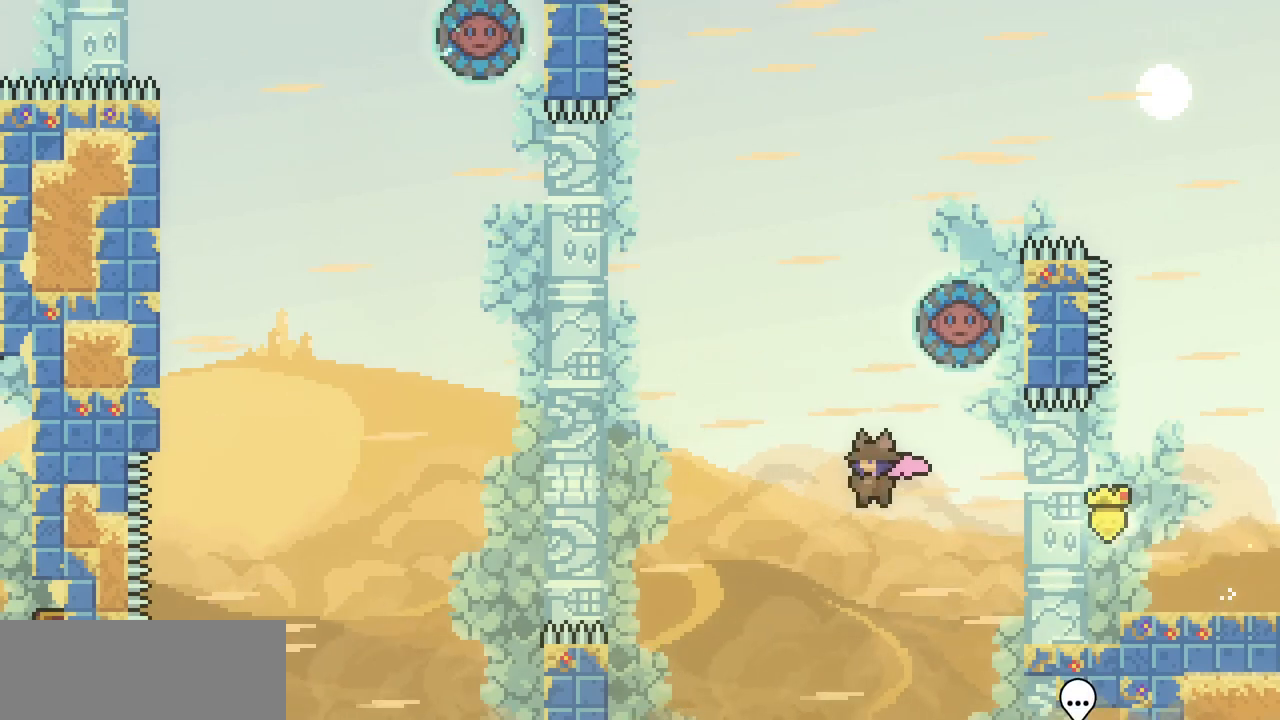
{"keys": ["right"], "events": [[33, "left", "up"], [33, "z", "up"], [67, "c", "down"], [200, "c", "up"], [300, "right", "down"], [300, "up", "up"]]}
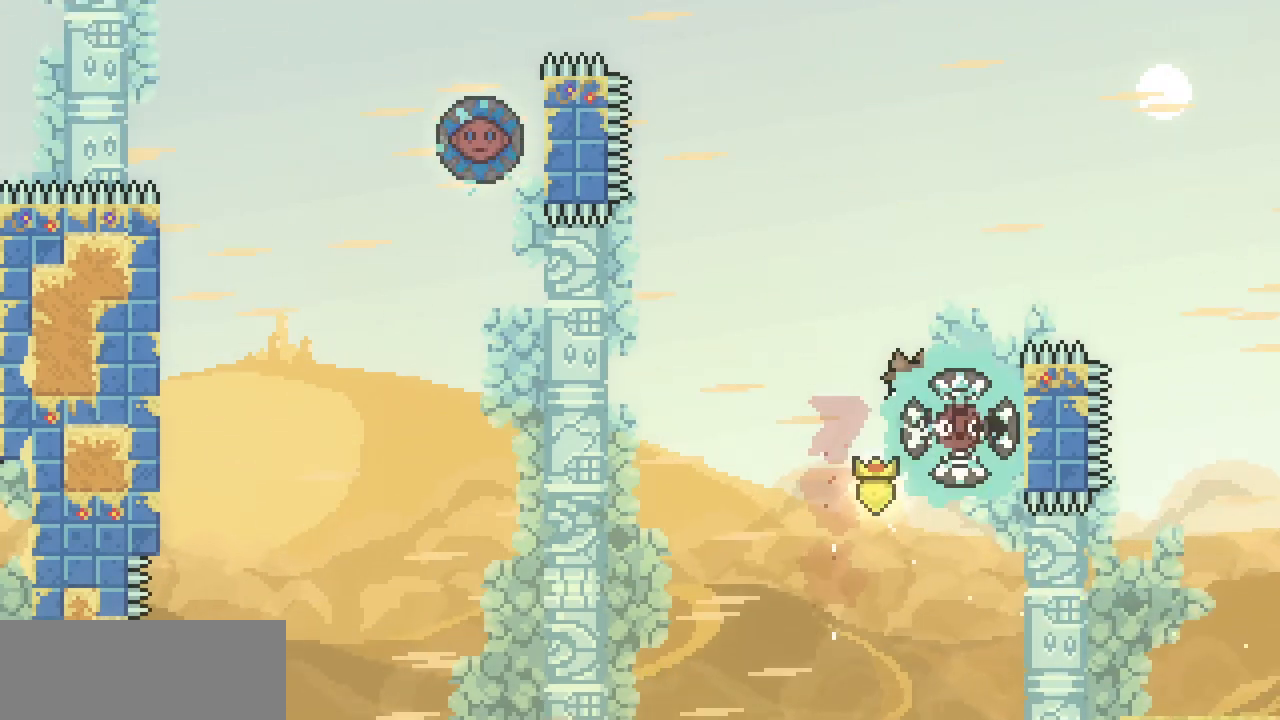
{"keys": ["left"], "events": [[33, "left", "down"], [33, "right", "up"]]}
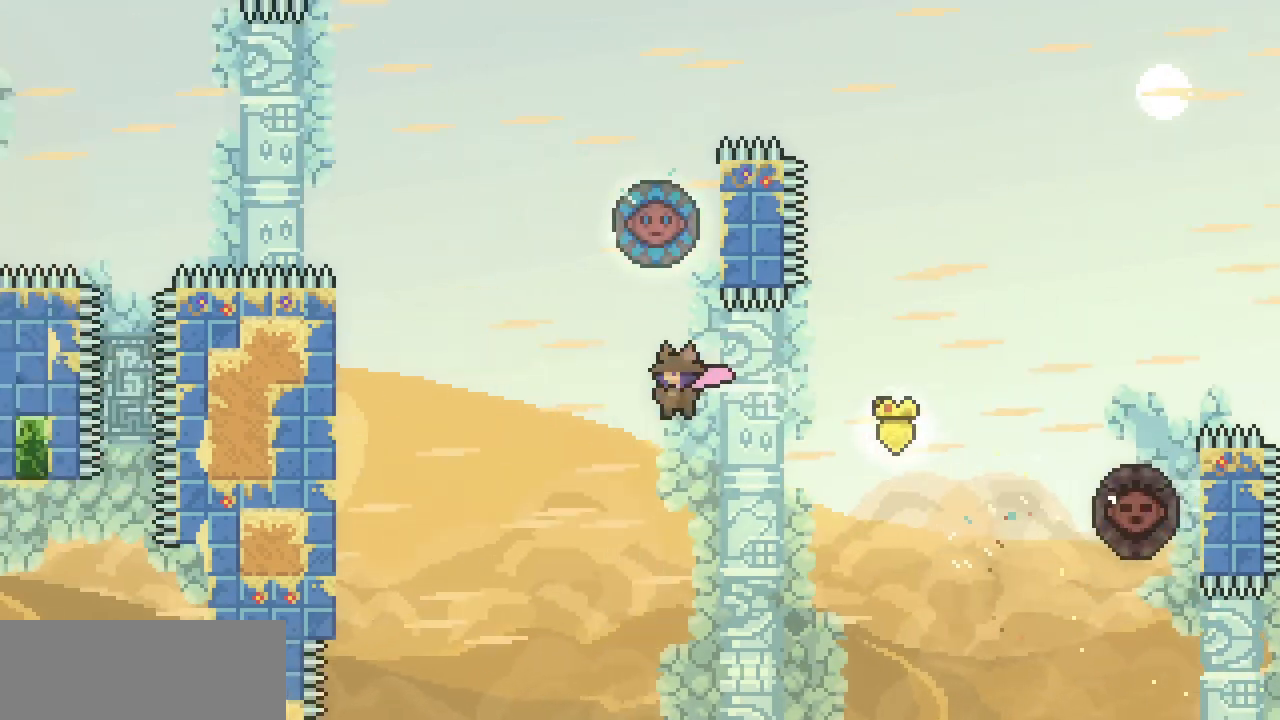
{"keys": ["right"], "events": [[133, "c", "down"], [133, "left", "up"], [133, "up", "down"], [267, "c", "up"], [500, "right", "down"], [500, "up", "up"]]}
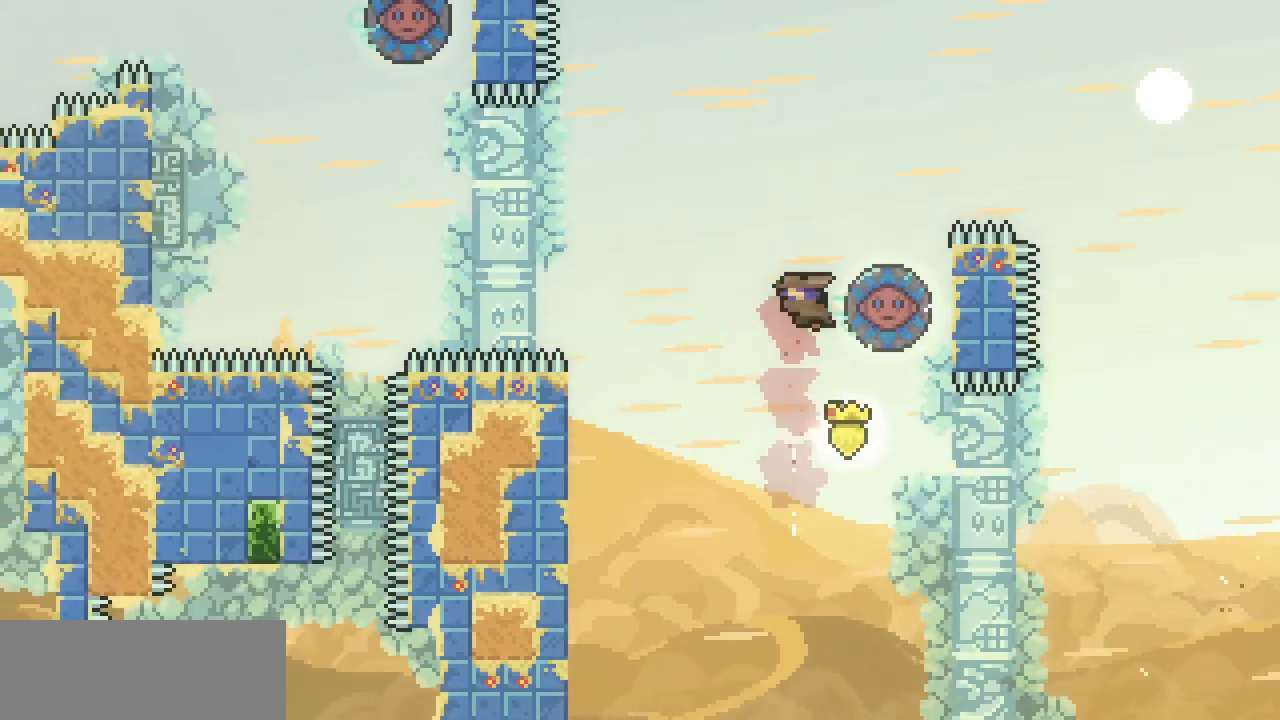
{"keys": ["left", "x"], "events": [[167, "left", "down"], [167, "right", "up"], [300, "x", "down"]]}
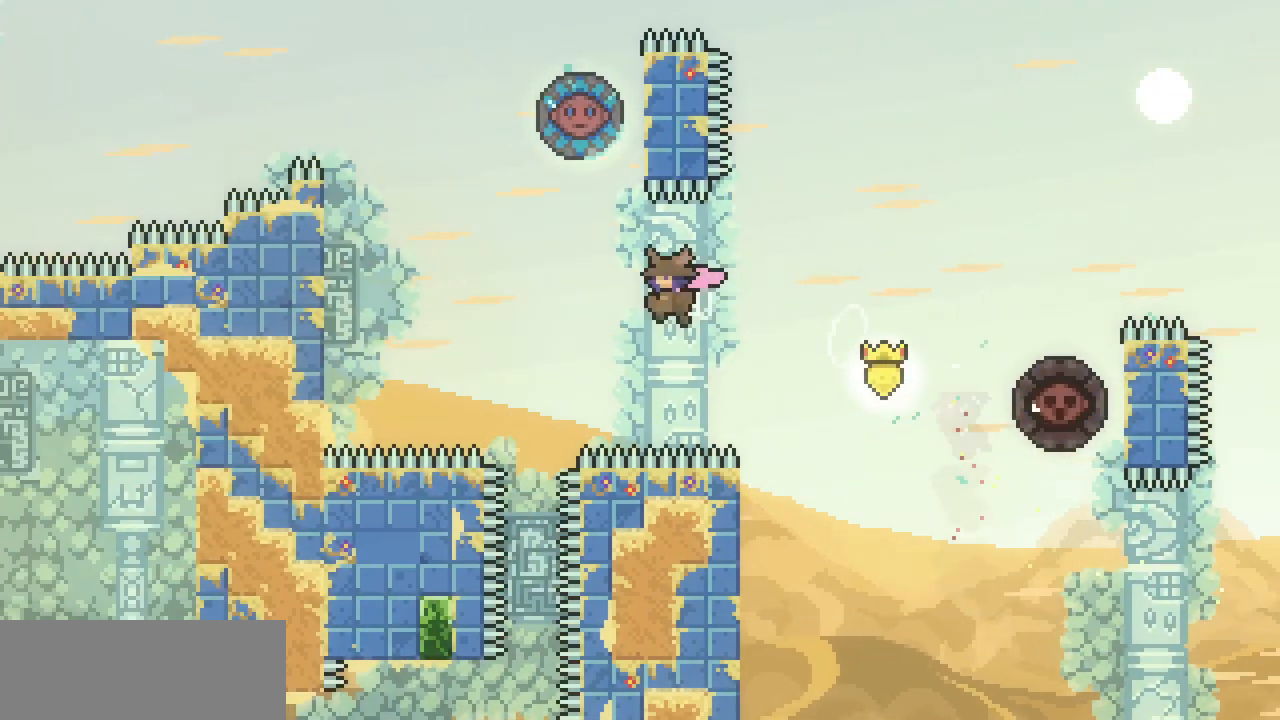
{"keys": ["left", "x"], "events": []}
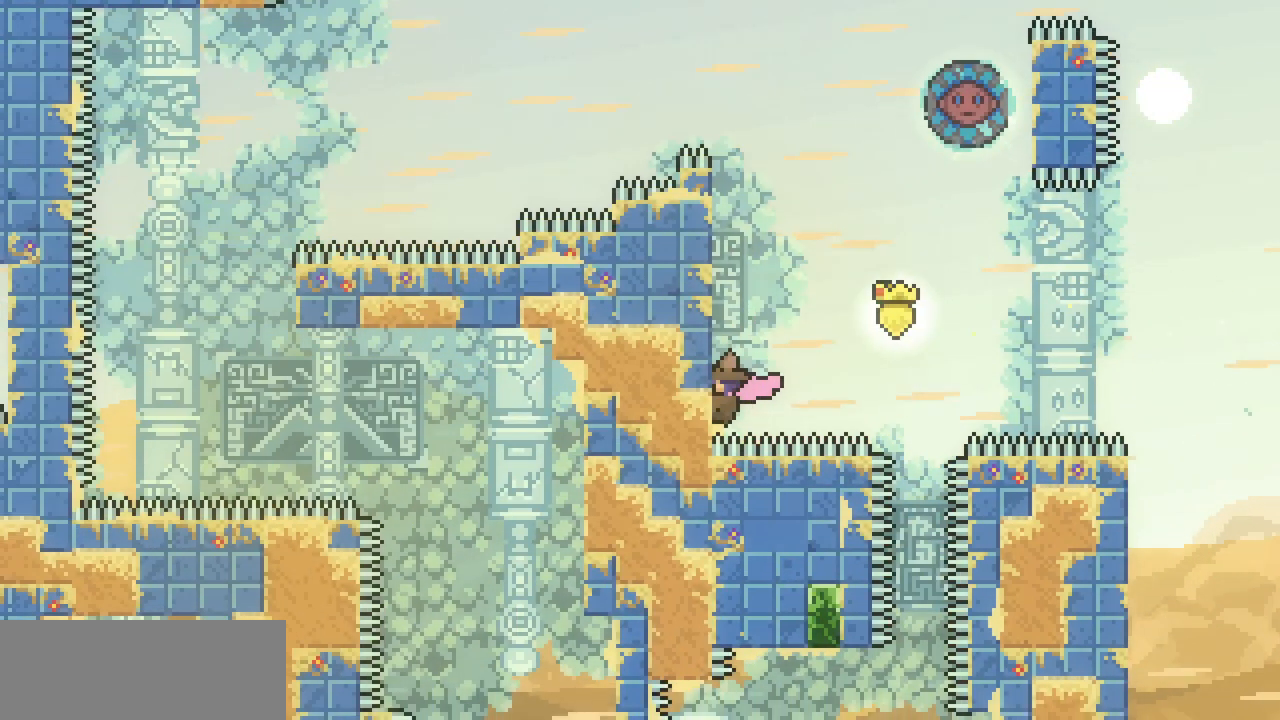
{"keys": ["up", "x"], "events": [[33, "up", "down"], [133, "left", "up"]]}
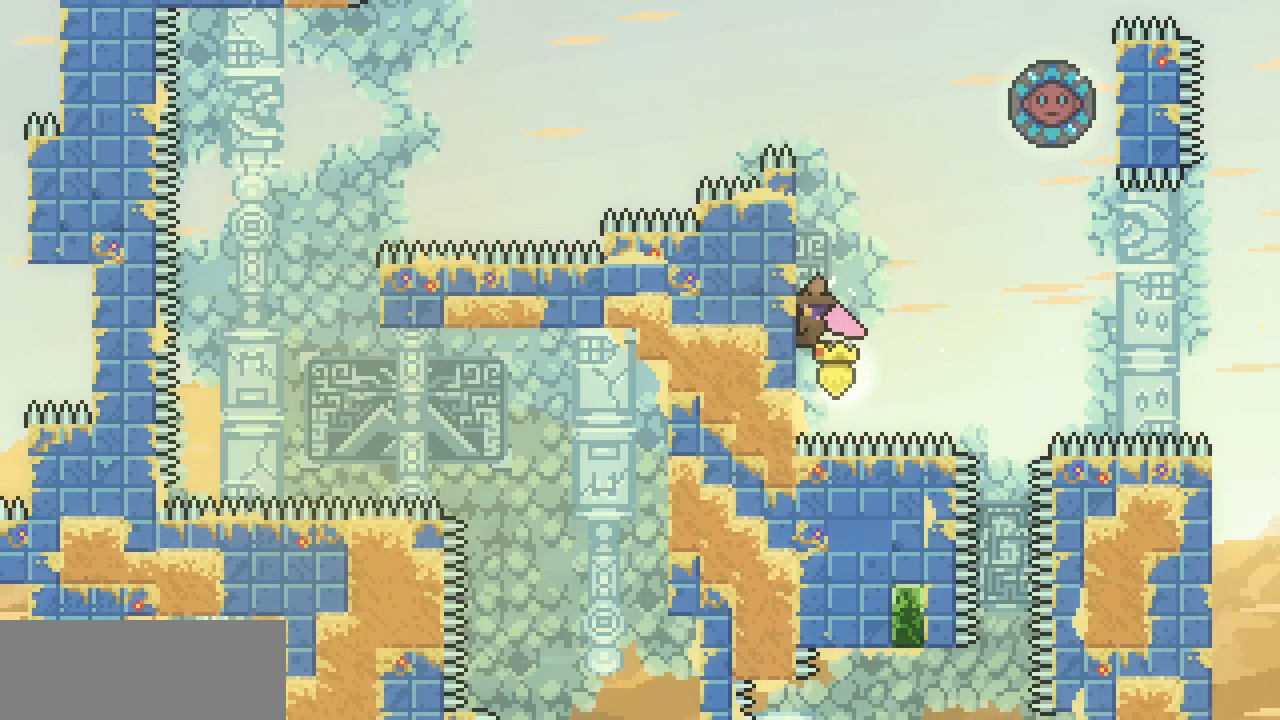
{"keys": ["z"], "events": [[100, "up", "up"], [200, "x", "up"], [233, "z", "down"]]}
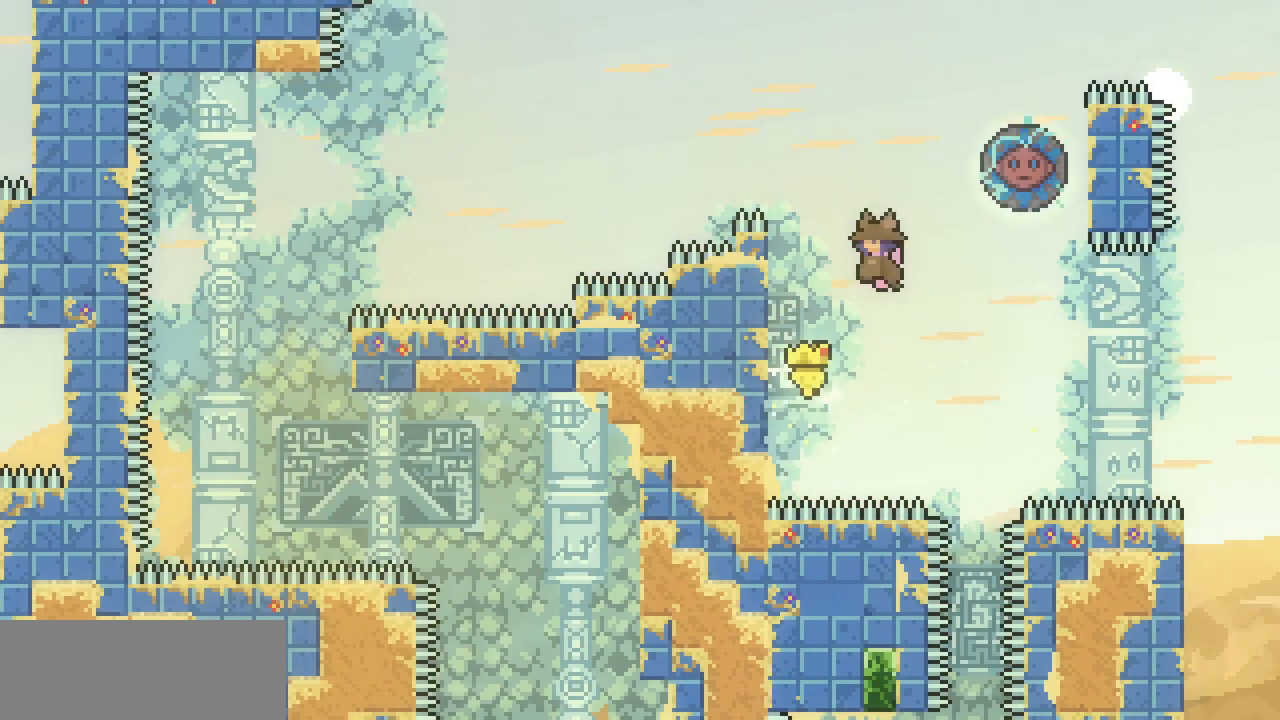
{"keys": [], "events": [[400, "z", "up"]]}
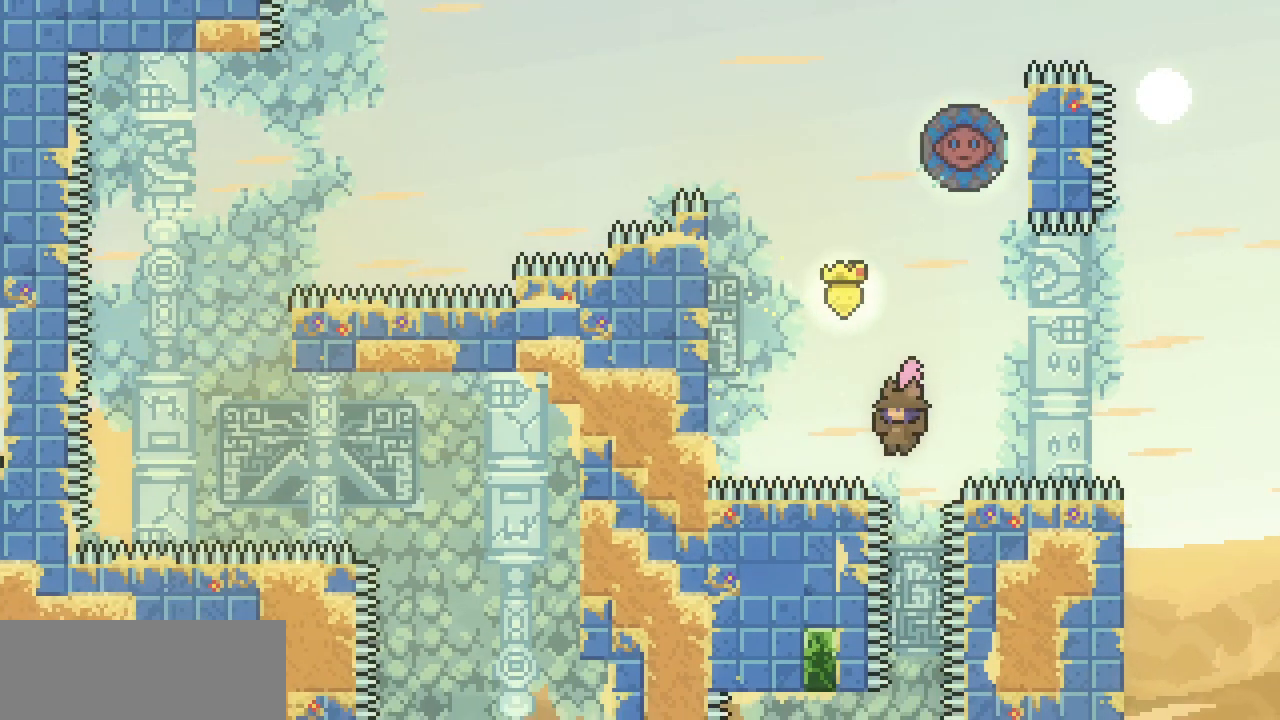
{"keys": ["left"], "events": [[133, "left", "down"], [267, "left", "up"], [433, "left", "down"]]}
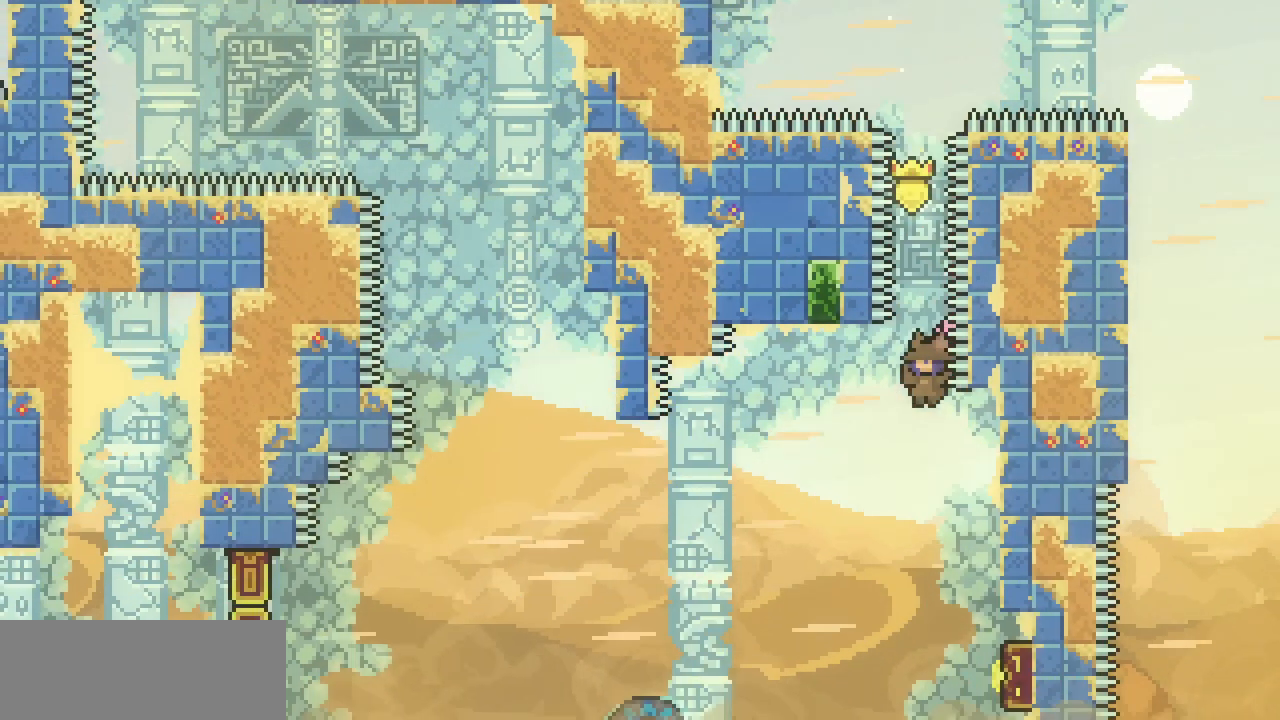
{"keys": ["c", "right"], "events": [[67, "left", "up"], [433, "c", "down"], [433, "right", "down"]]}
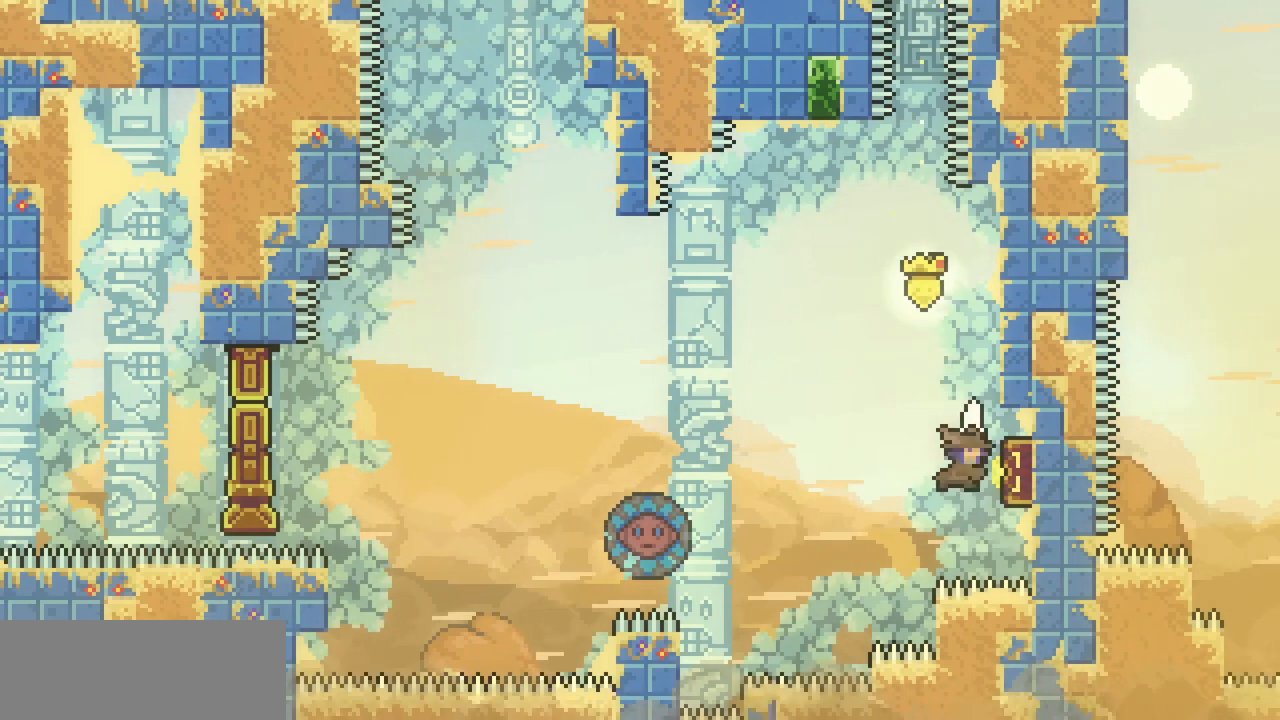
{"keys": ["right", "x"], "events": [[67, "c", "up"], [133, "right", "up"], [167, "z", "down"], [267, "right", "down"], [300, "x", "down"], [500, "z", "up"]]}
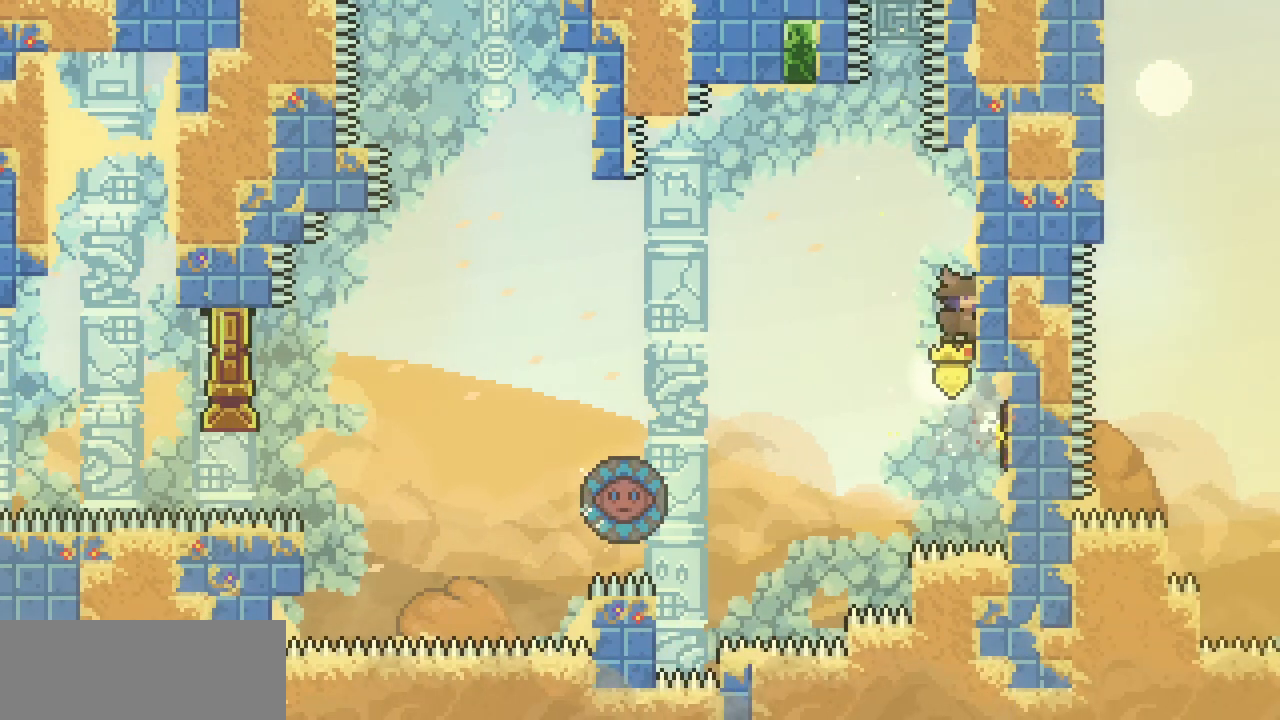
{"keys": ["left", "x", "z"], "events": [[33, "z", "down"], [233, "z", "up"], [333, "left", "down"], [333, "right", "up"], [333, "z", "down"]]}
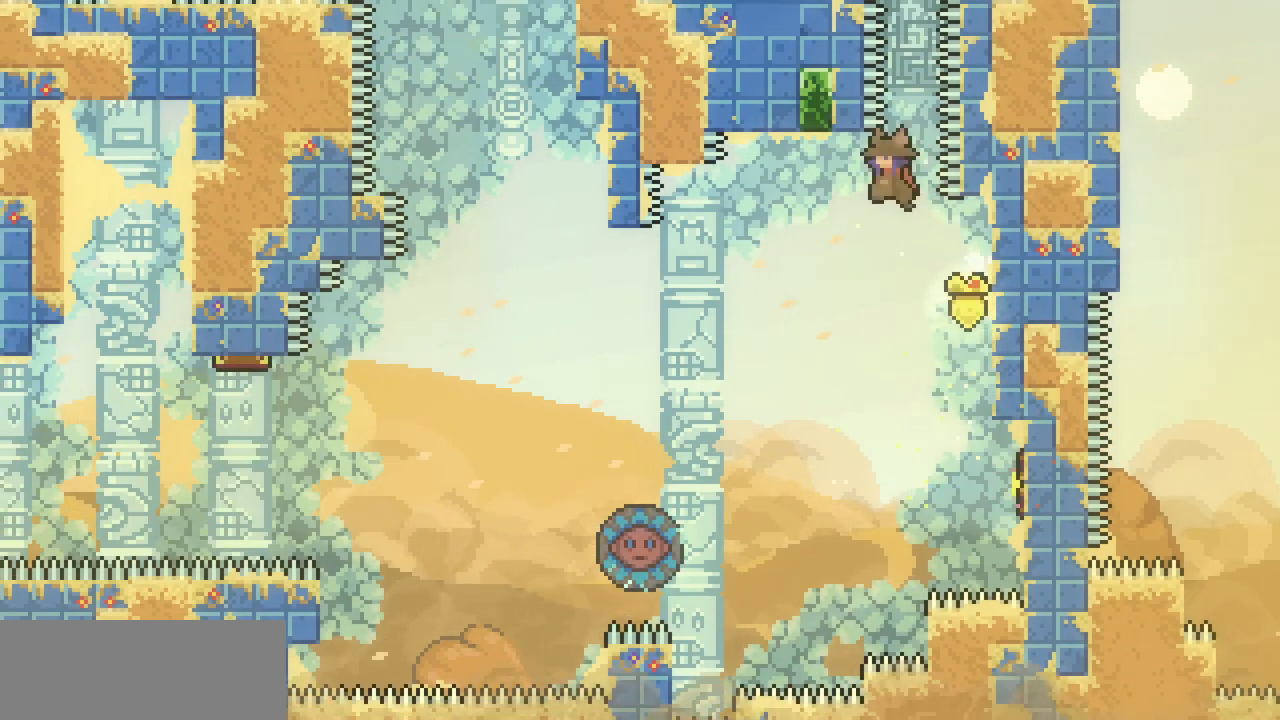
{"keys": ["left"], "events": [[400, "x", "up"], [400, "z", "up"]]}
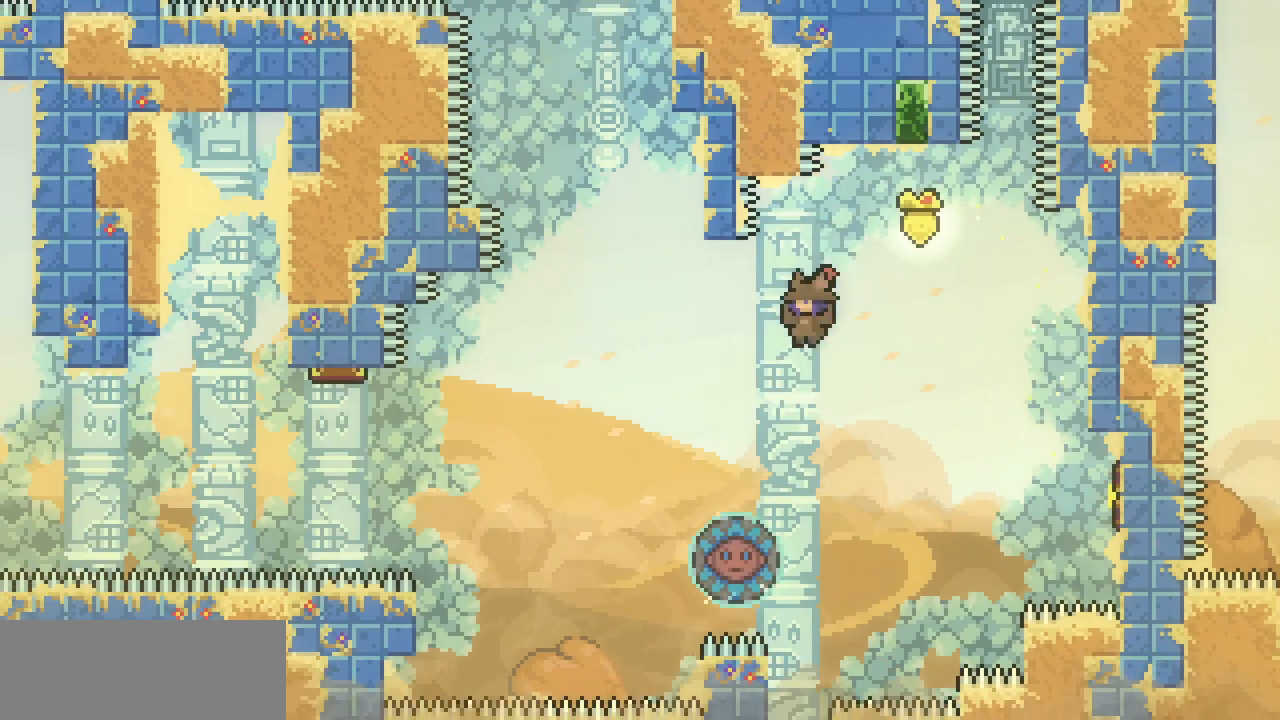
{"keys": ["left"], "events": [[167, "left", "up"], [267, "left", "down"]]}
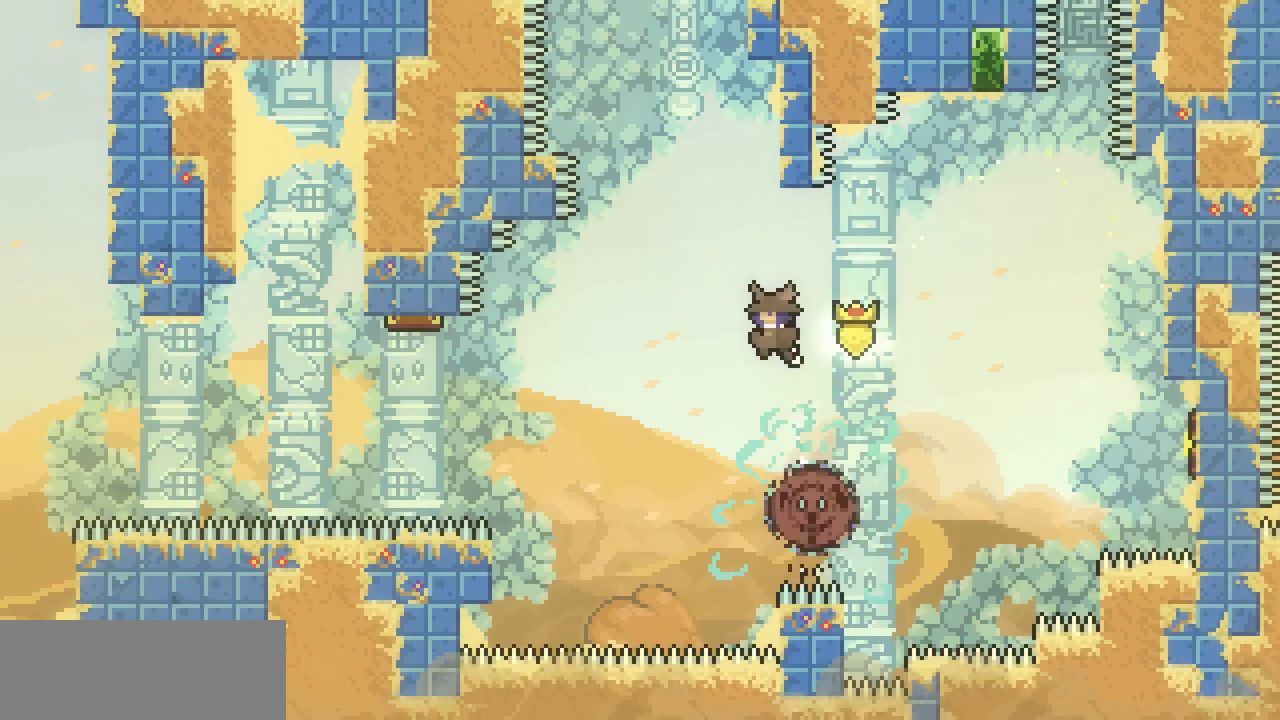
{"keys": [], "events": [[467, "left", "up"]]}
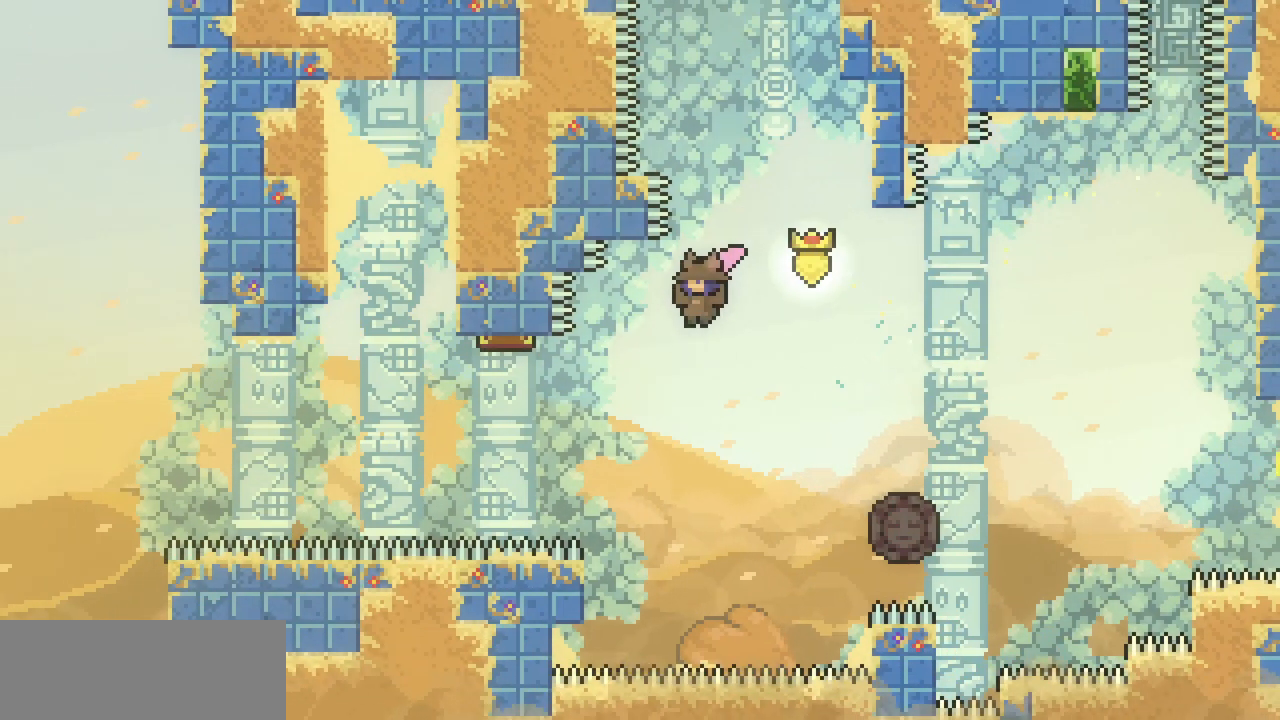
{"keys": ["left", "x"], "events": [[167, "left", "down"], [200, "x", "down"]]}
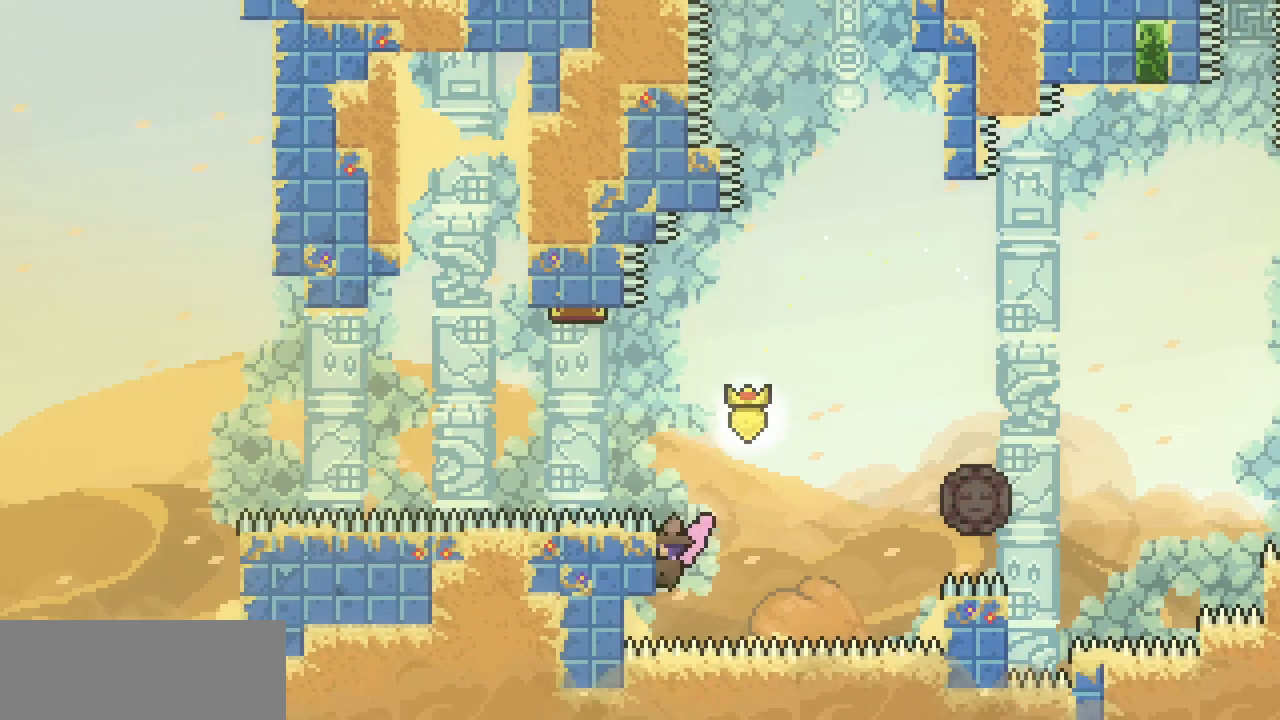
{"keys": ["right", "x"], "events": [[67, "left", "up"], [67, "up", "down"], [133, "up", "up"], [300, "right", "down"]]}
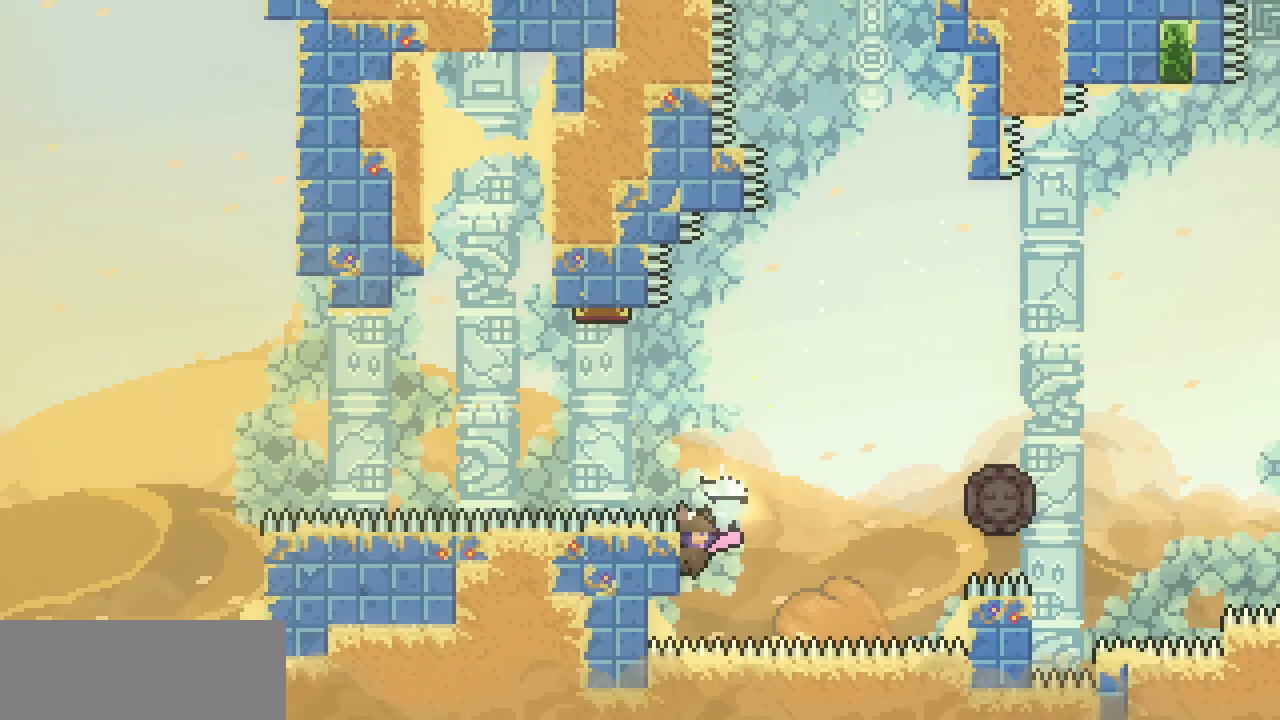
{"keys": ["c", "right"], "events": [[200, "z", "down"], [333, "x", "up"], [333, "z", "up"], [433, "c", "down"]]}
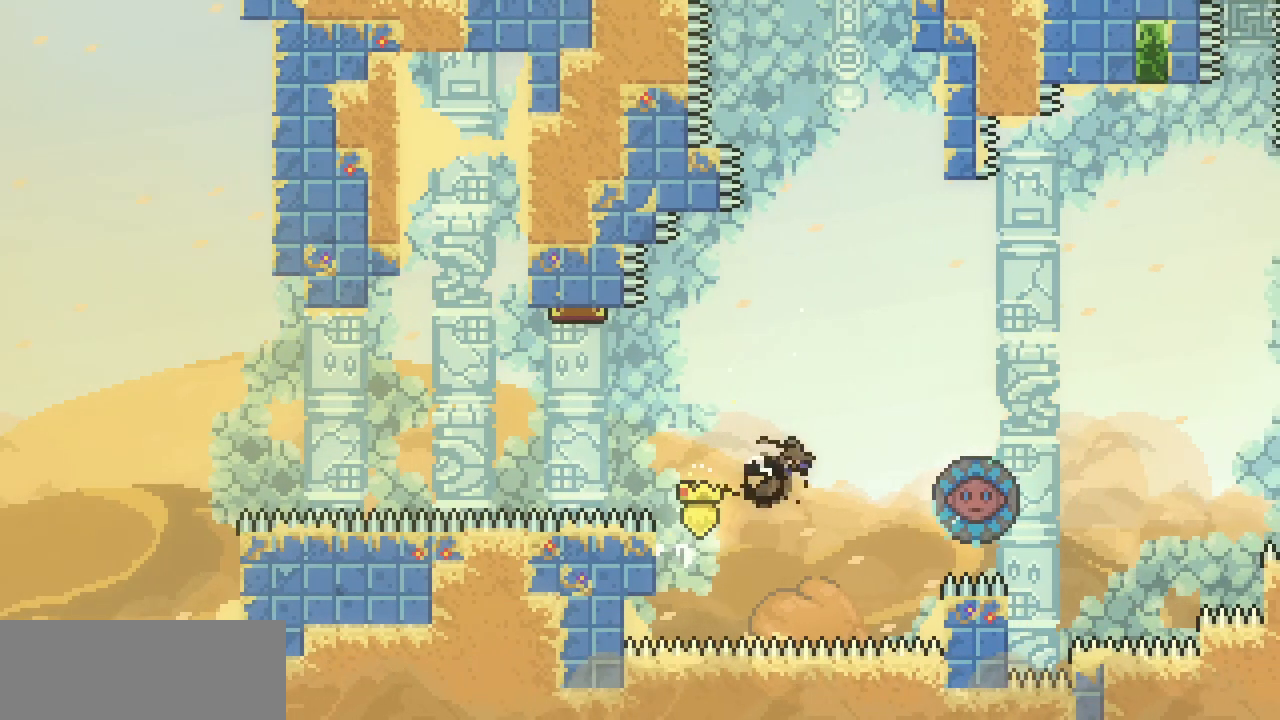
{"keys": ["left"], "events": [[67, "c", "up"], [100, "left", "down"], [167, "right", "up"]]}
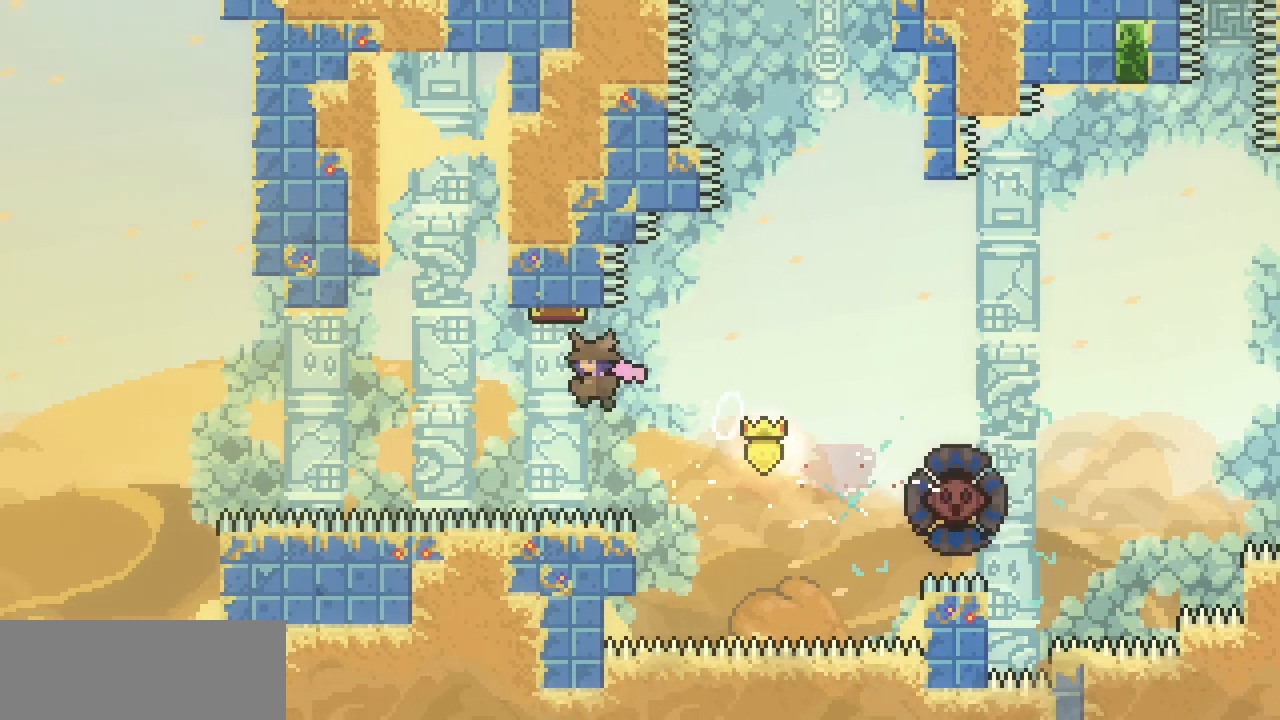
{"keys": ["left"], "events": []}
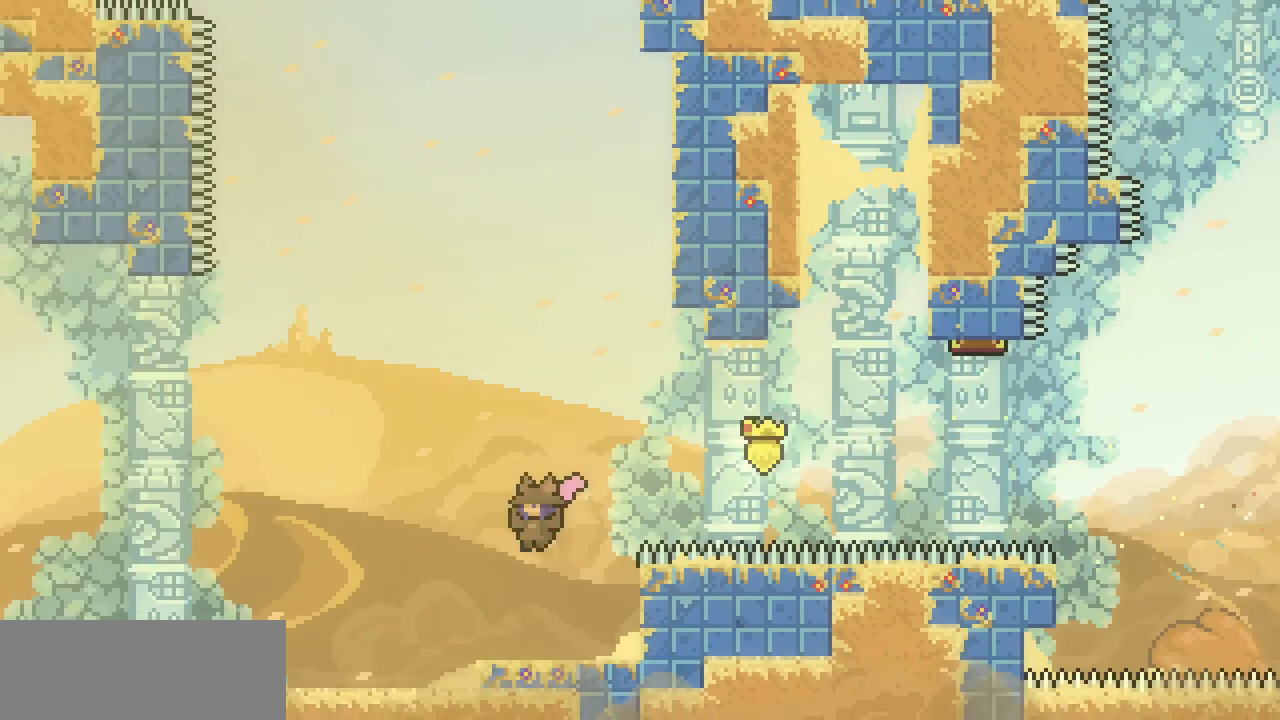
{"keys": ["left", "z"], "events": [[333, "c", "down"], [333, "z", "down"], [367, "c", "up"]]}
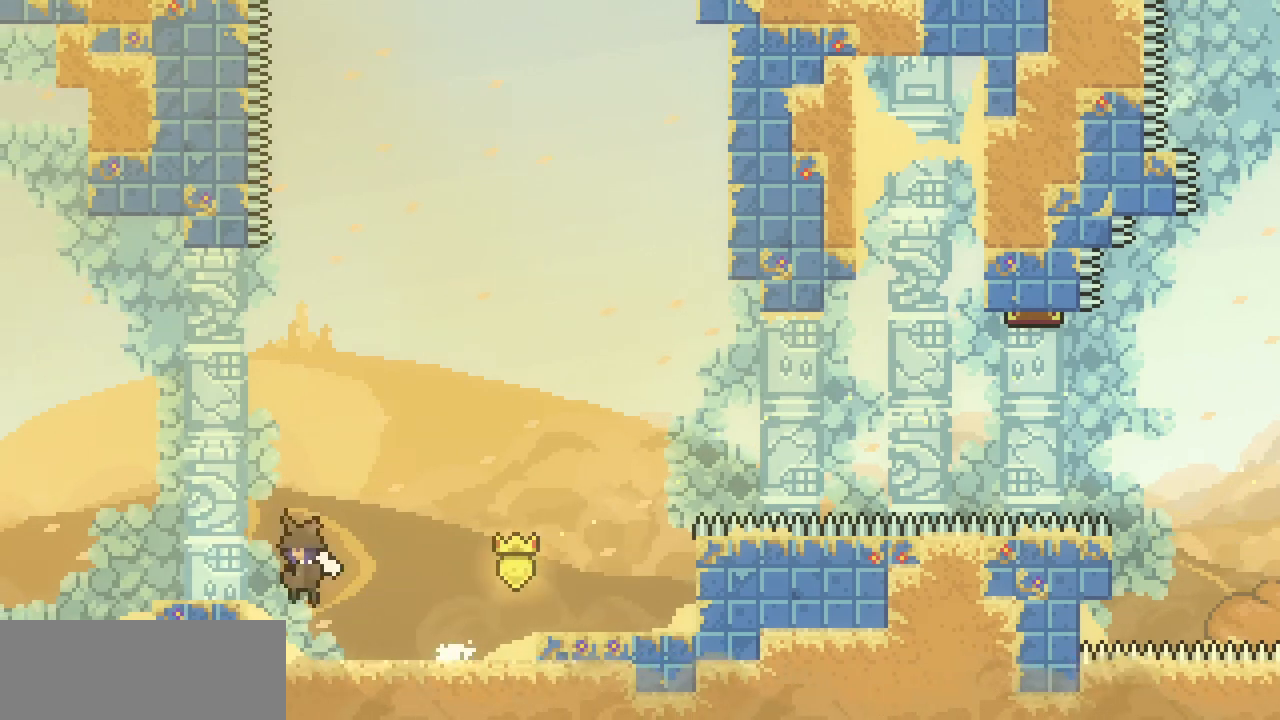
{"keys": ["left"], "events": [[400, "z", "up"]]}
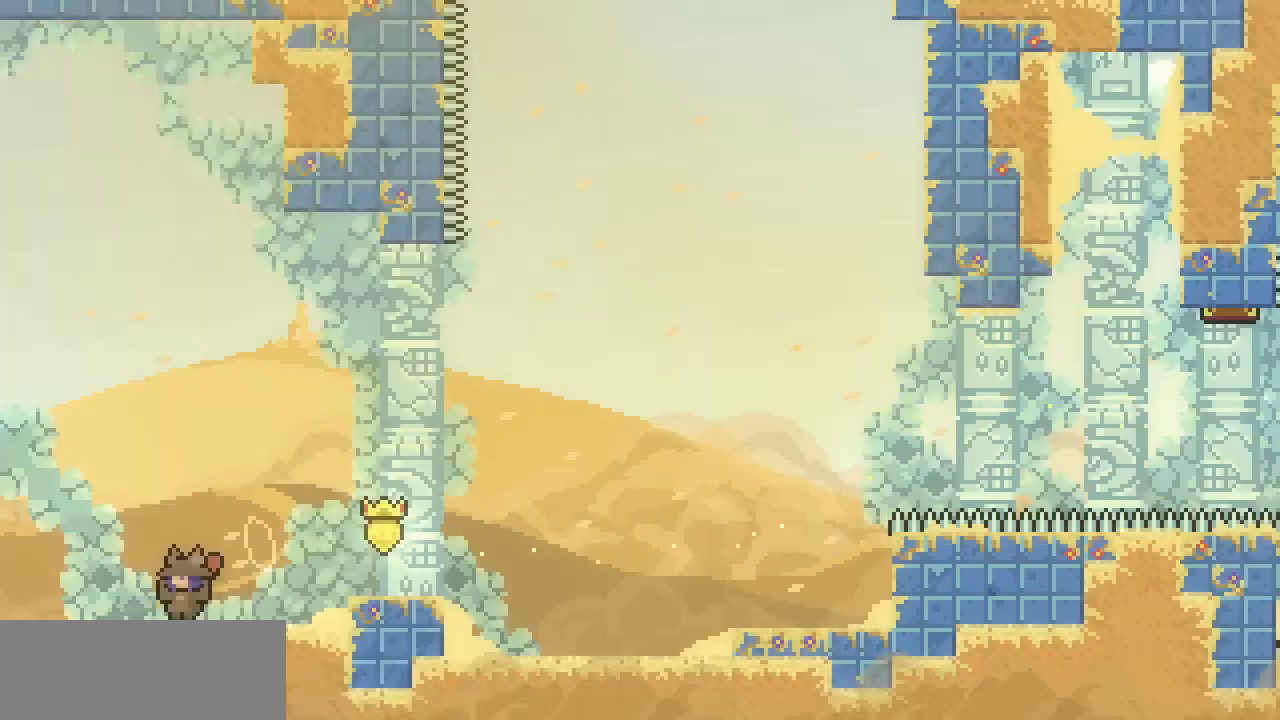
{"keys": ["left"], "events": []}
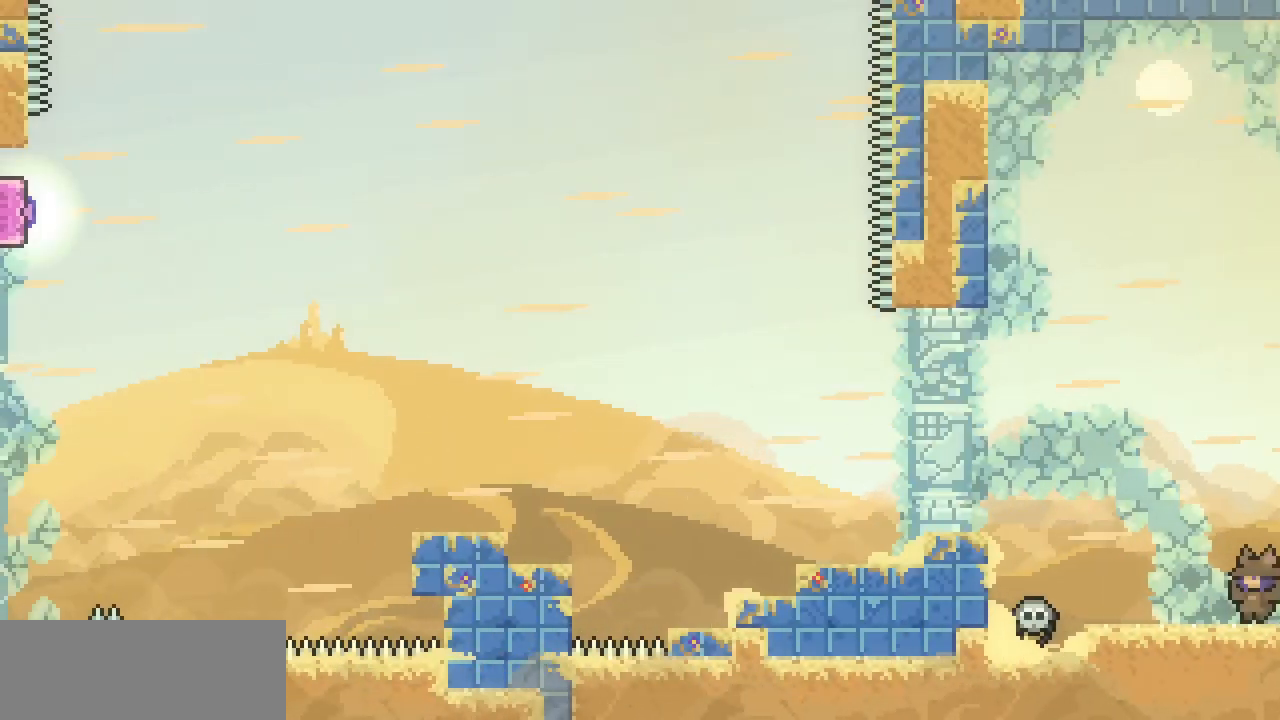
{"keys": ["left", "z"], "events": [[267, "c", "down"], [333, "c", "up"], [333, "z", "down"]]}
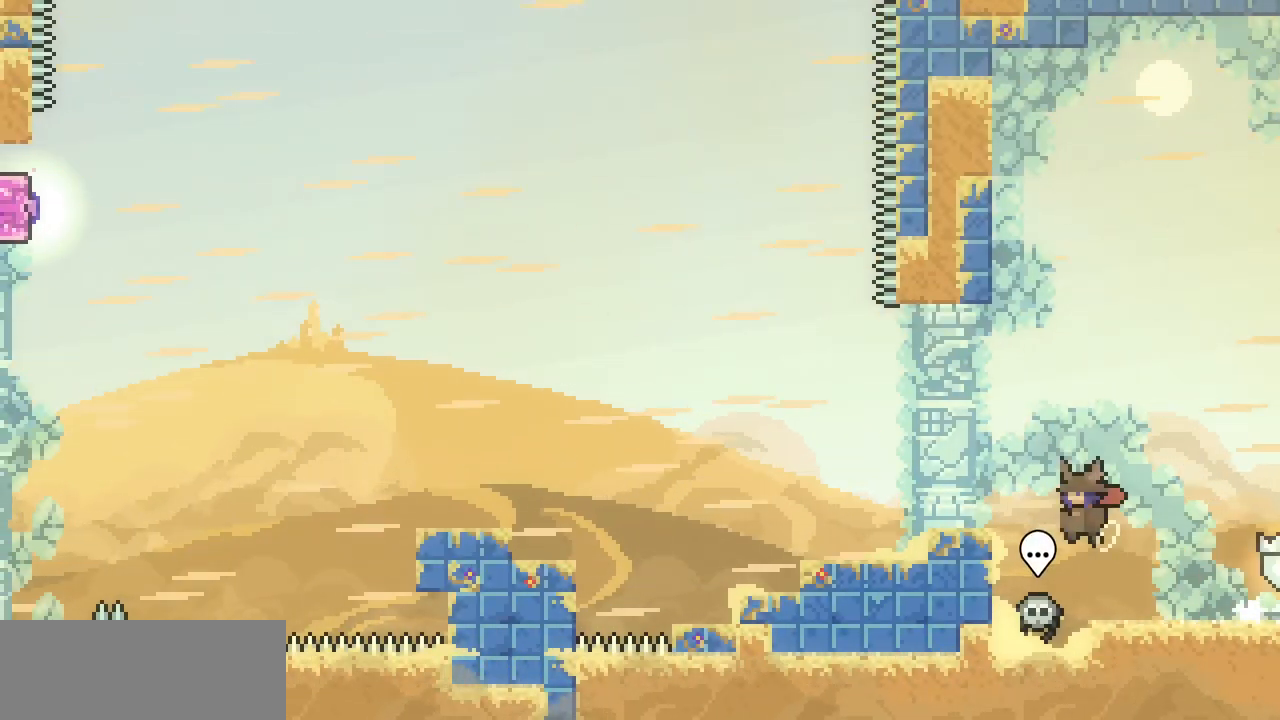
{"keys": ["left"], "events": [[300, "z", "up"]]}
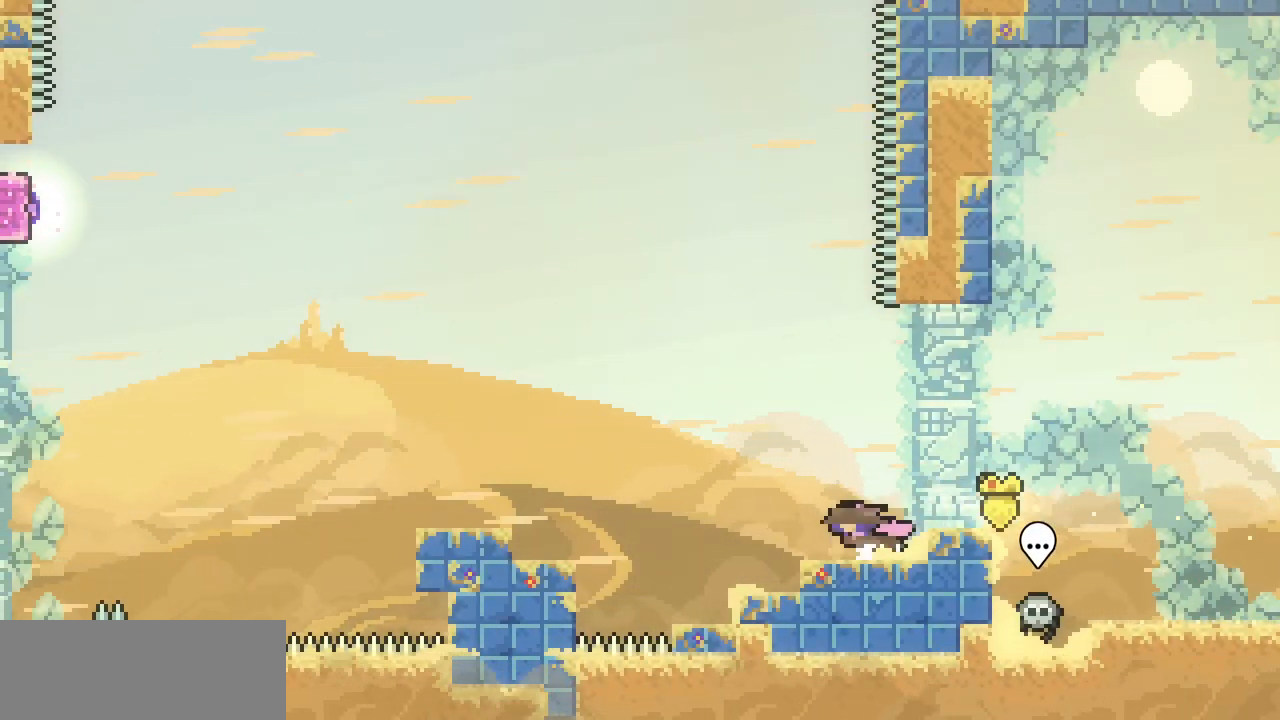
{"keys": ["left", "x"], "events": [[67, "down", "down"], [133, "c", "down"], [167, "c", "up"], [167, "z", "down"], [233, "down", "up"], [267, "z", "up"], [467, "x", "down"]]}